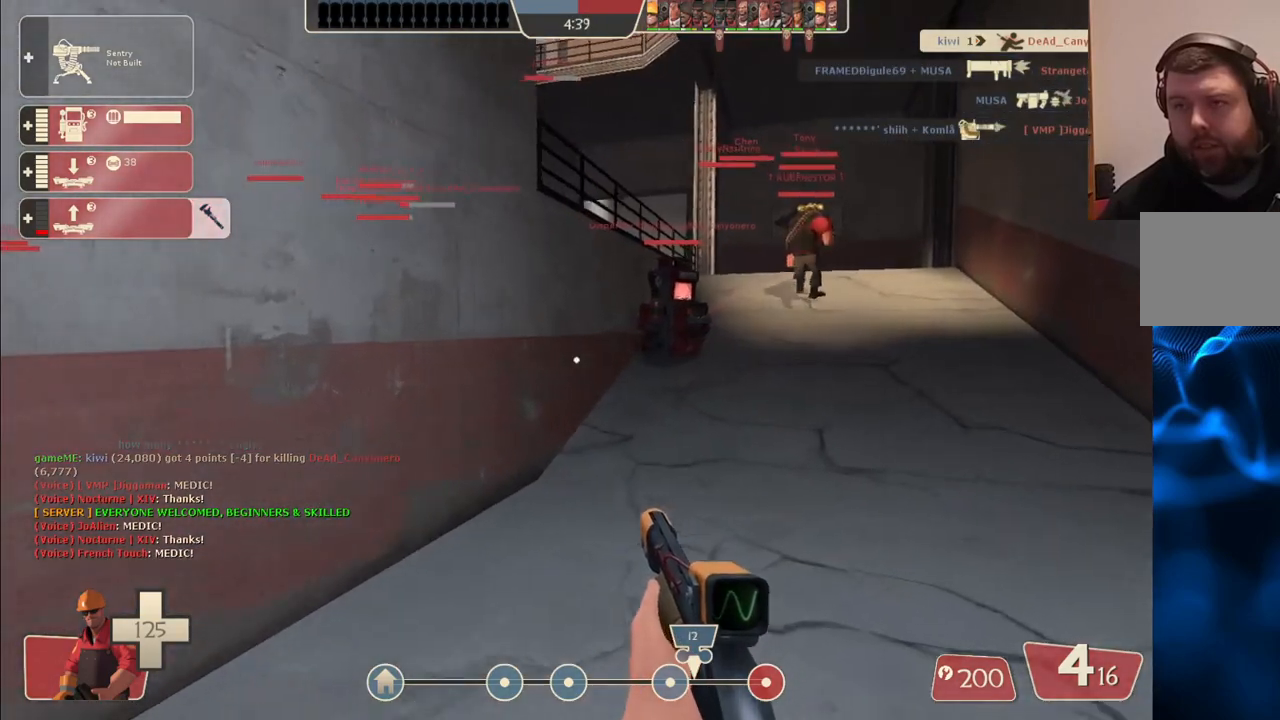
Gameplay with a controller (PlayStation layout); each line is a JSON object with the inputs held at the frame after it. "events" lists button and stick changes between this image and that frame as [ms after this image, input, new state], when the widget could be followed in between.
{"buttons": [], "left_stick": "up-right", "right_stick": "center", "events": [[350, "DPAD_DOWN", "down"], [417, "DPAD_DOWN", "up"]]}
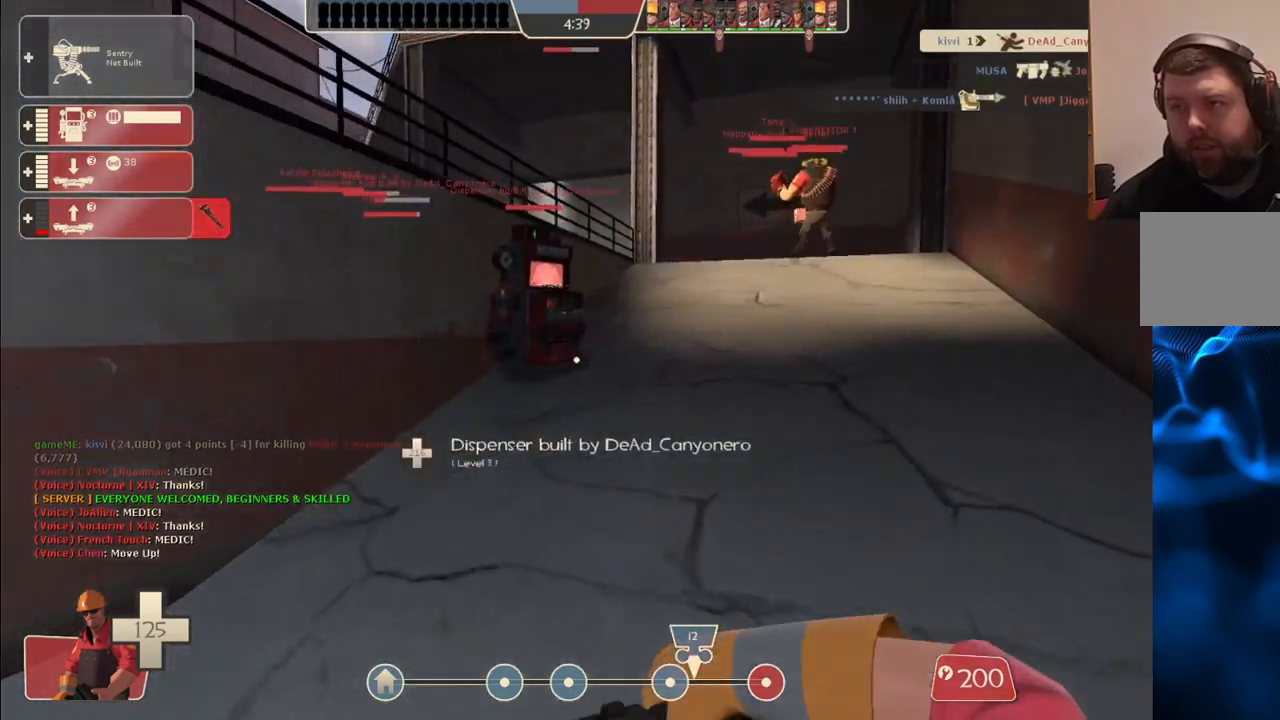
{"buttons": [], "left_stick": "up-right", "right_stick": "center", "events": []}
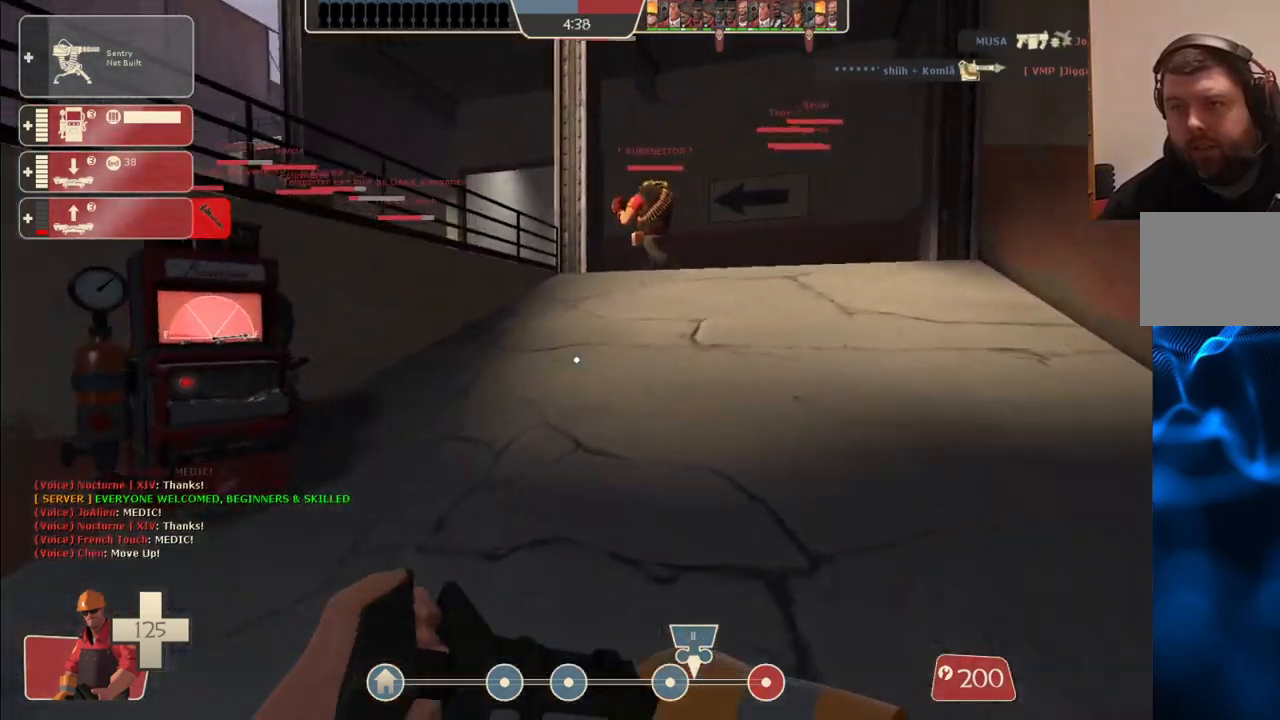
{"buttons": [], "left_stick": "up-left", "right_stick": "center", "events": [[83, "left_stick", "center"], [183, "DPAD_LEFT", "down"], [267, "DPAD_LEFT", "up"], [317, "R2", "down"], [483, "R2", "up"], [500, "left_stick", "up-left"]]}
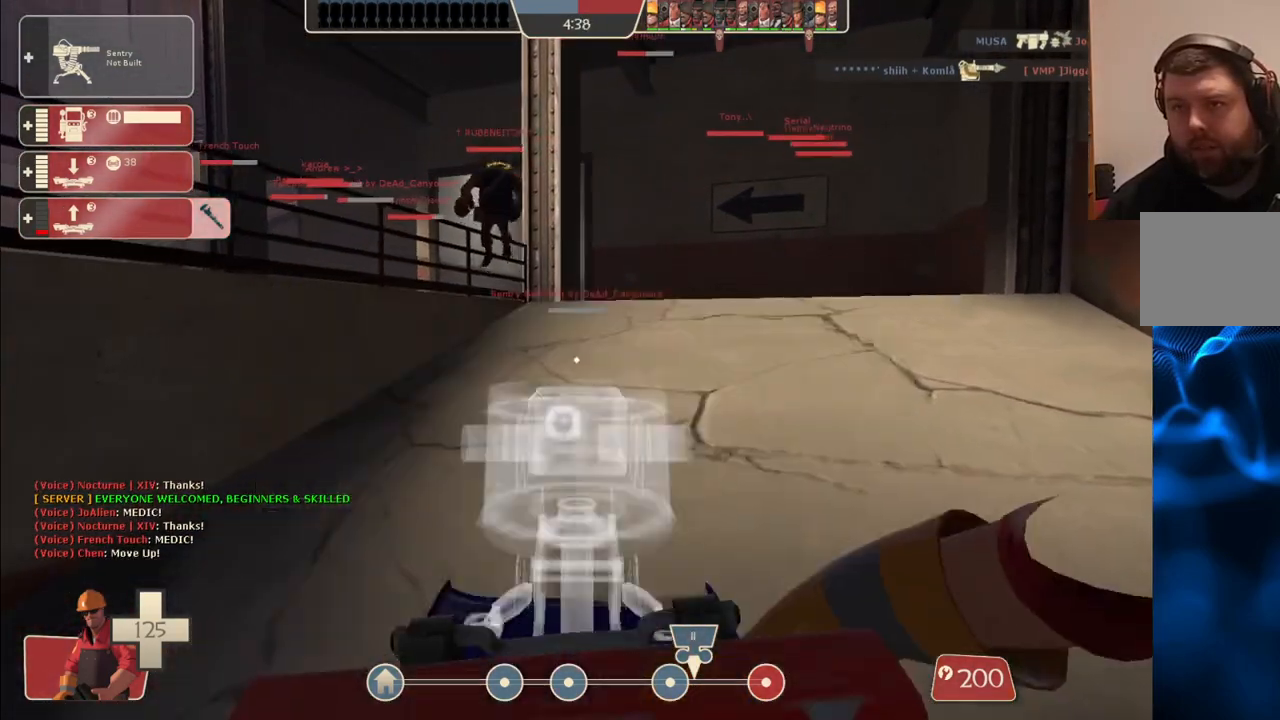
{"buttons": [], "left_stick": "down-left", "right_stick": "center", "events": [[350, "right_stick", "right"], [400, "left_stick", "down-left"], [467, "right_stick", "center"]]}
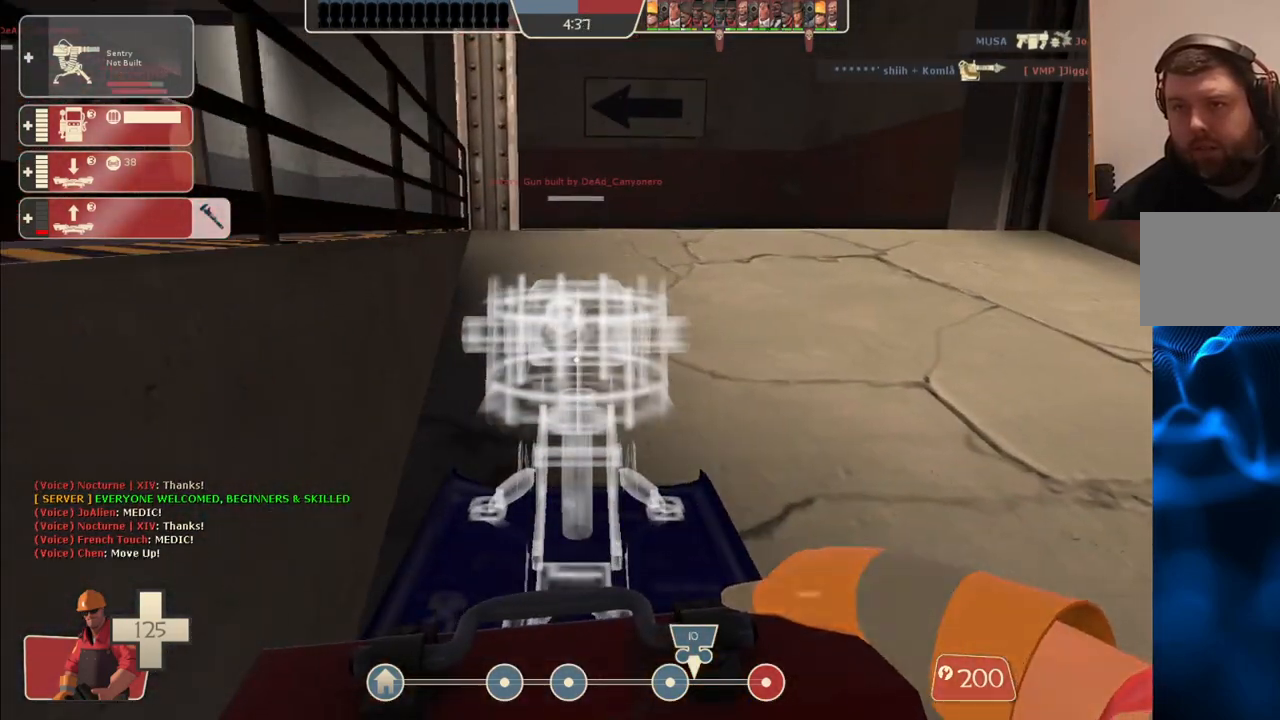
{"buttons": [], "left_stick": "center", "right_stick": "center", "events": [[117, "left_stick", "center"], [283, "L2", "down"], [467, "L2", "up"]]}
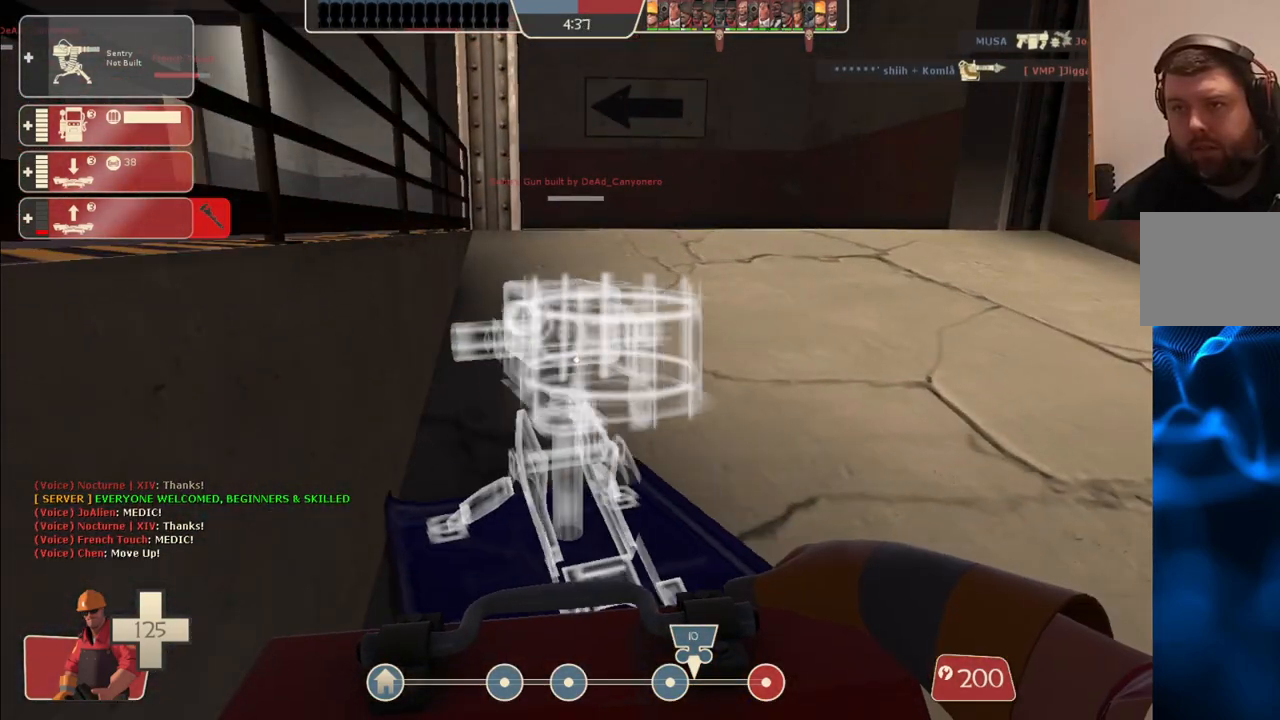
{"buttons": [], "left_stick": "center", "right_stick": "center", "events": []}
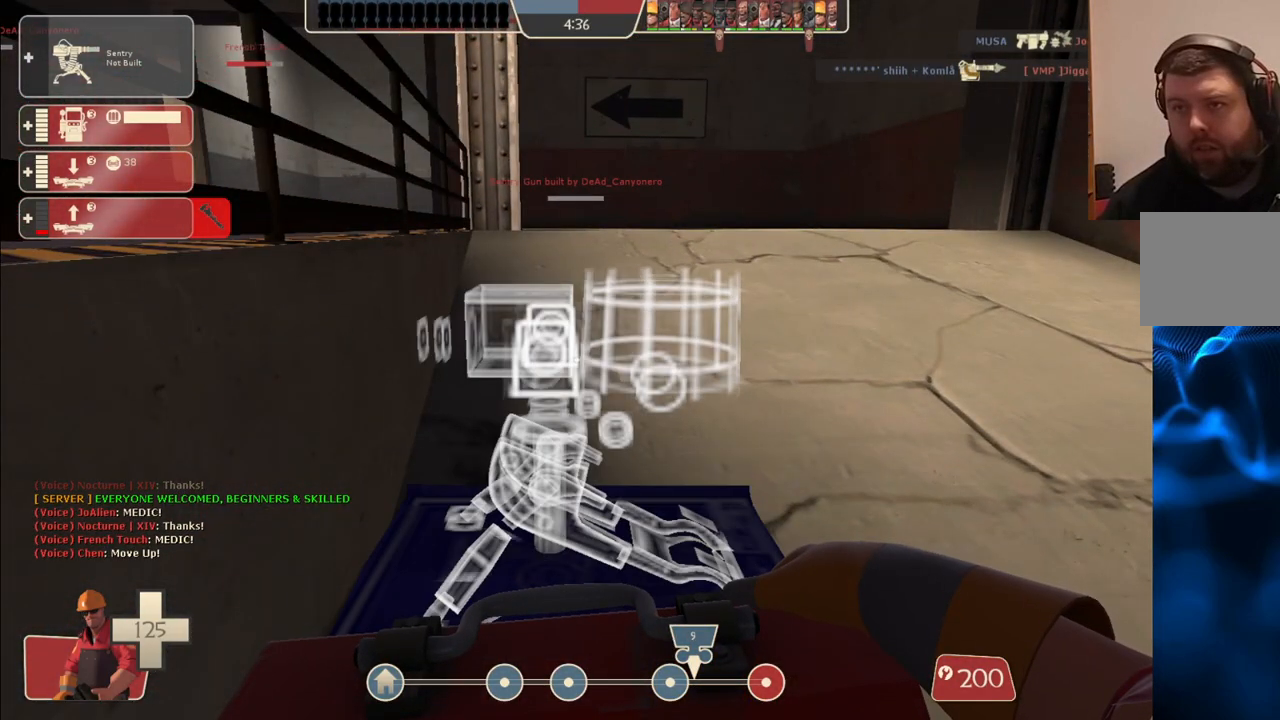
{"buttons": ["R2"], "left_stick": "center", "right_stick": "center", "events": [[133, "R2", "down"]]}
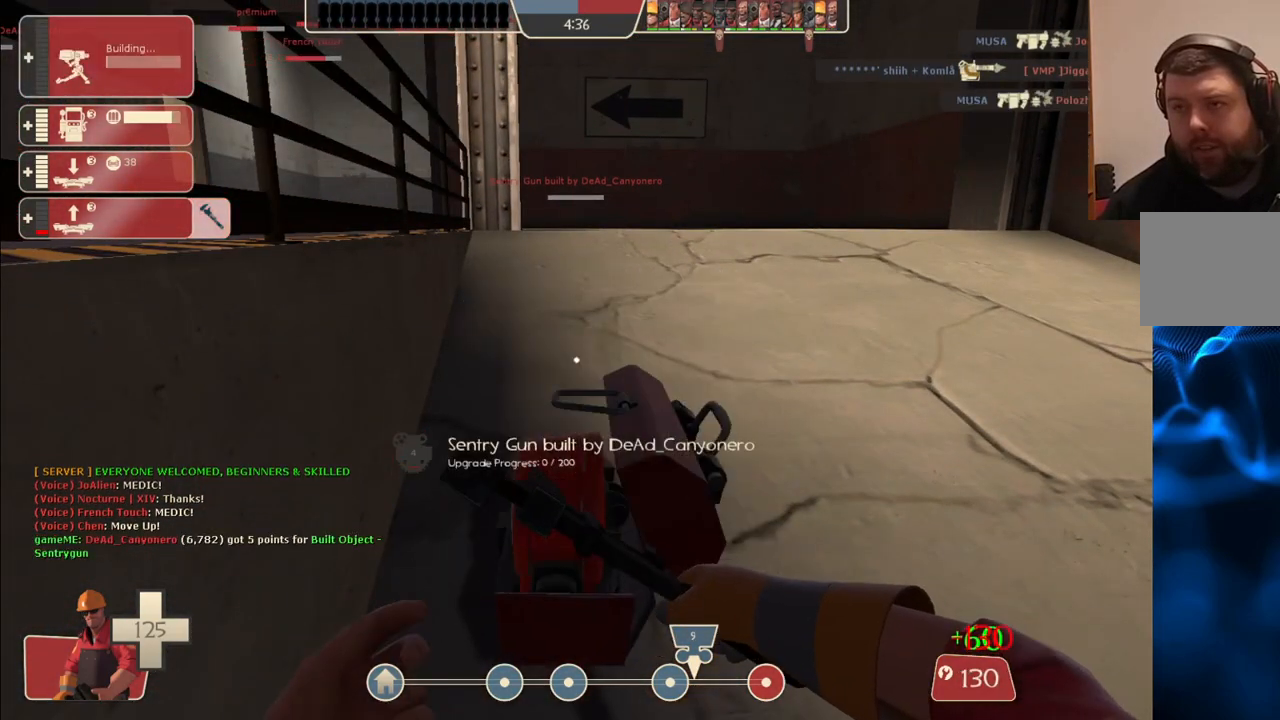
{"buttons": ["R2"], "left_stick": "center", "right_stick": "center", "events": []}
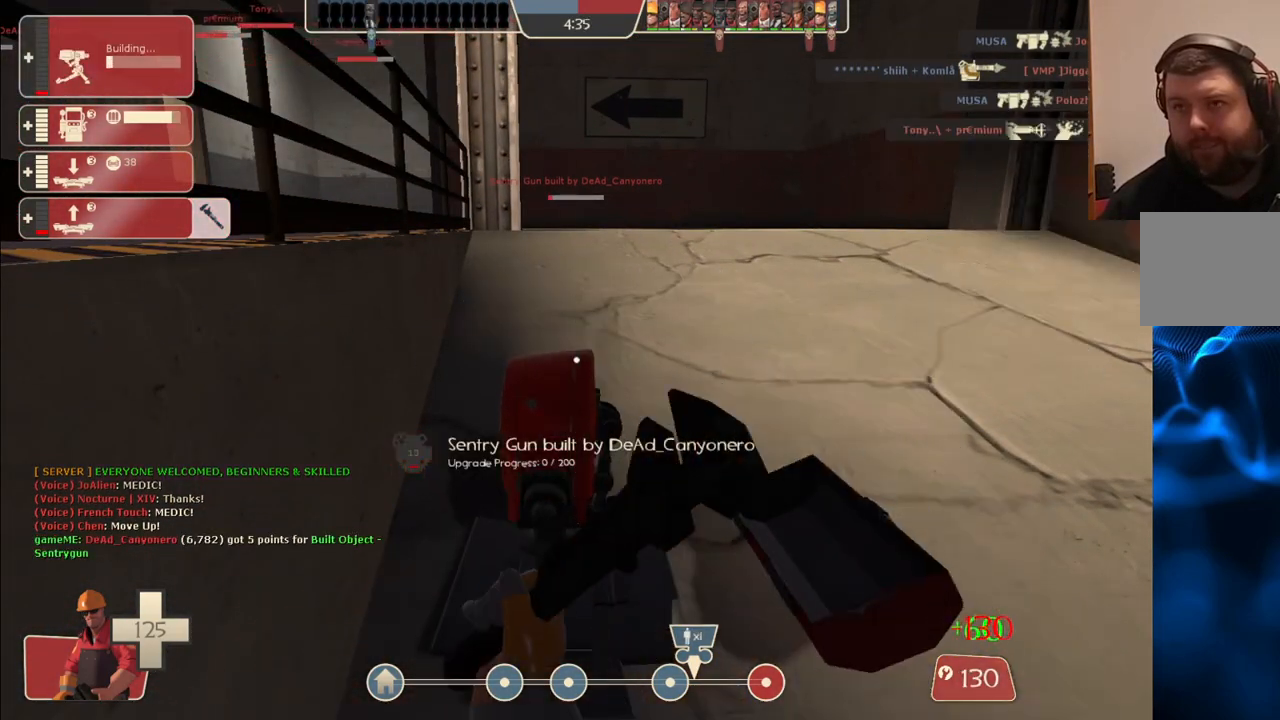
{"buttons": ["R2"], "left_stick": "center", "right_stick": "center", "events": []}
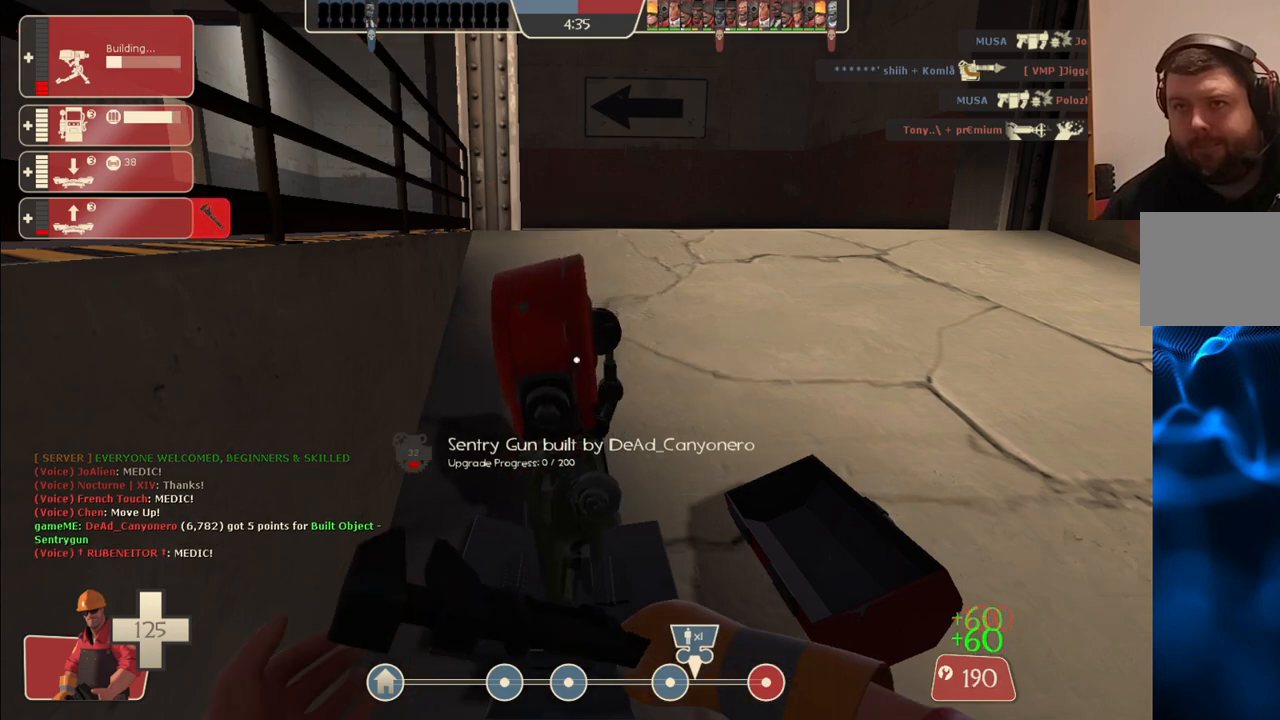
{"buttons": ["R2"], "left_stick": "center", "right_stick": "center", "events": []}
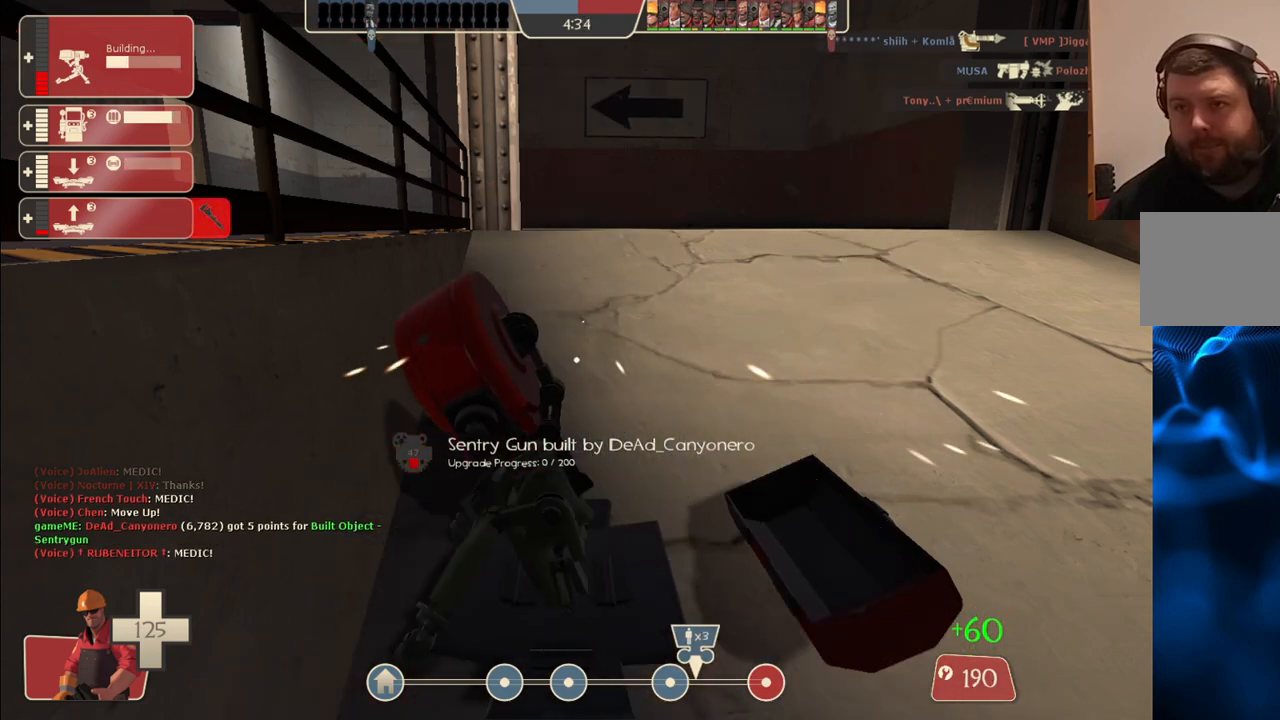
{"buttons": ["R2"], "left_stick": "center", "right_stick": "center", "events": []}
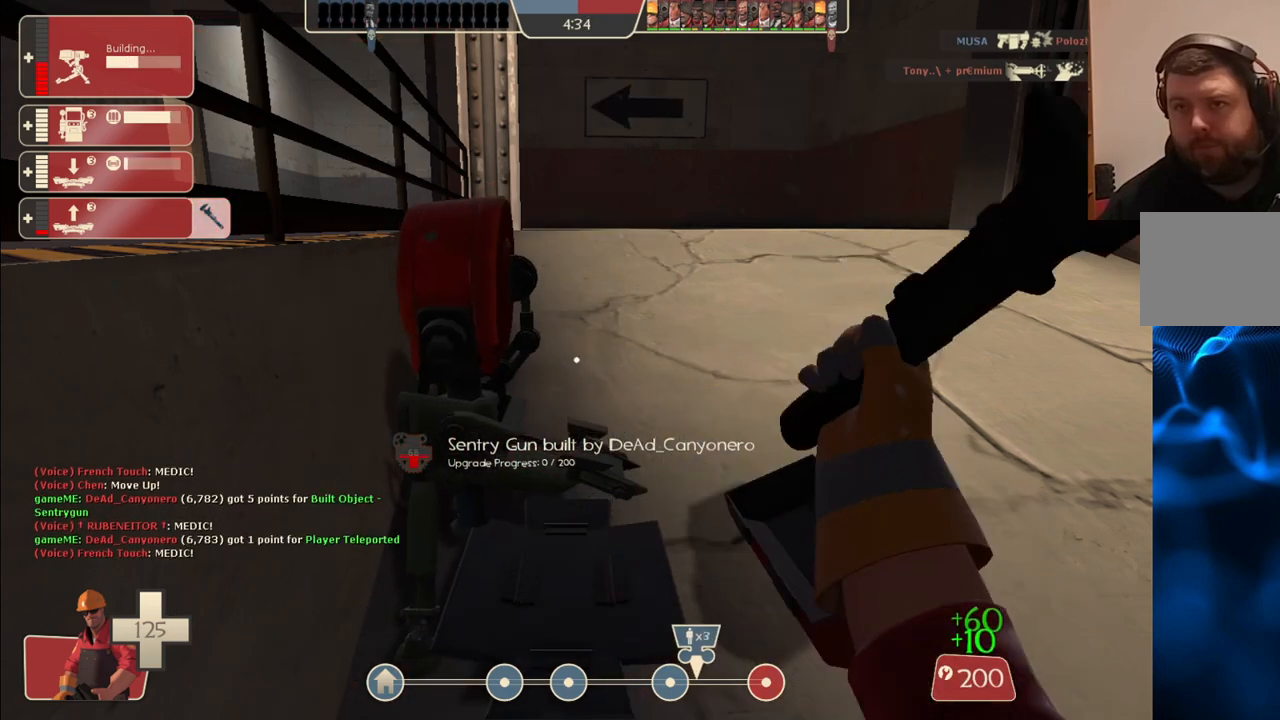
{"buttons": ["R2"], "left_stick": "center", "right_stick": "center", "events": []}
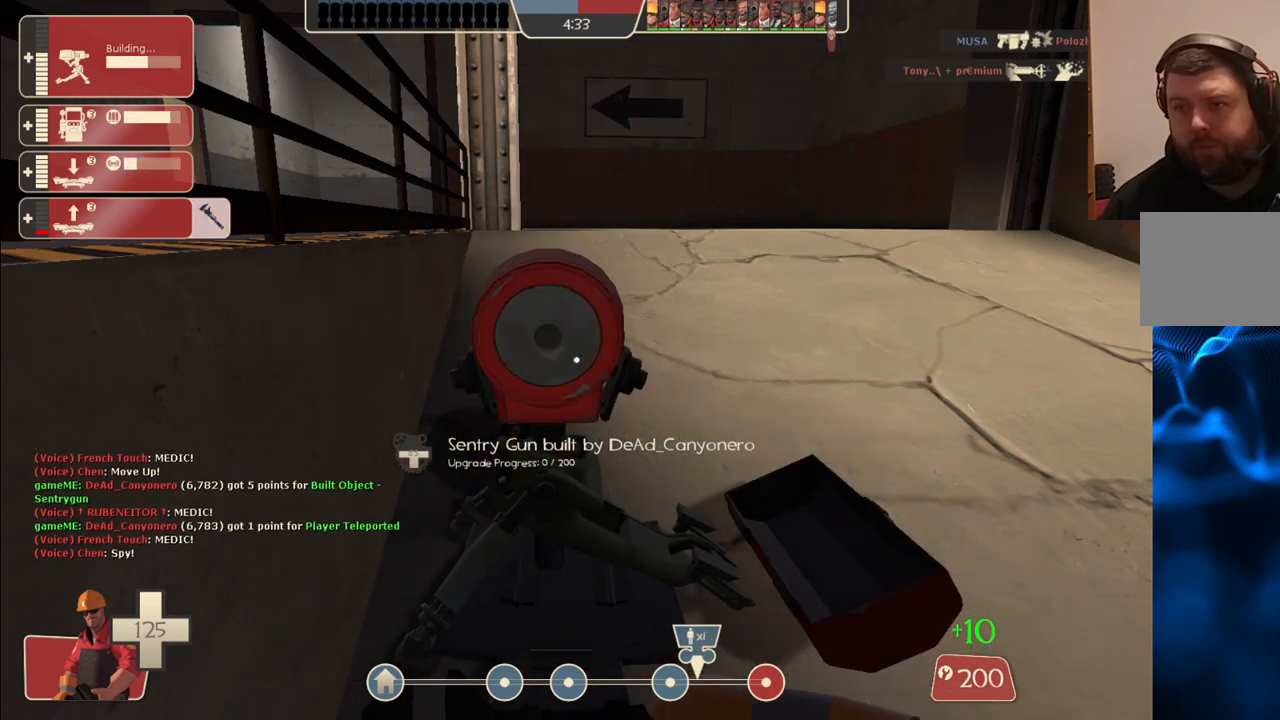
{"buttons": ["R2"], "left_stick": "center", "right_stick": "center", "events": []}
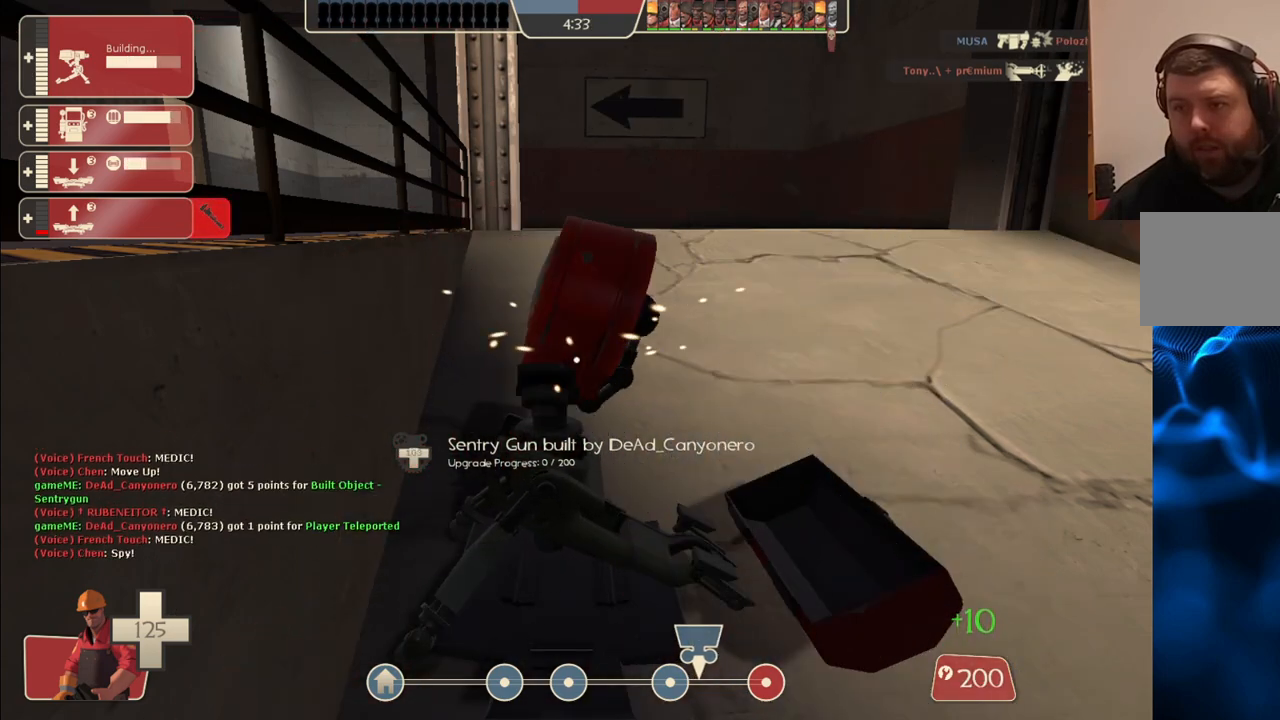
{"buttons": ["R2"], "left_stick": "center", "right_stick": "center", "events": []}
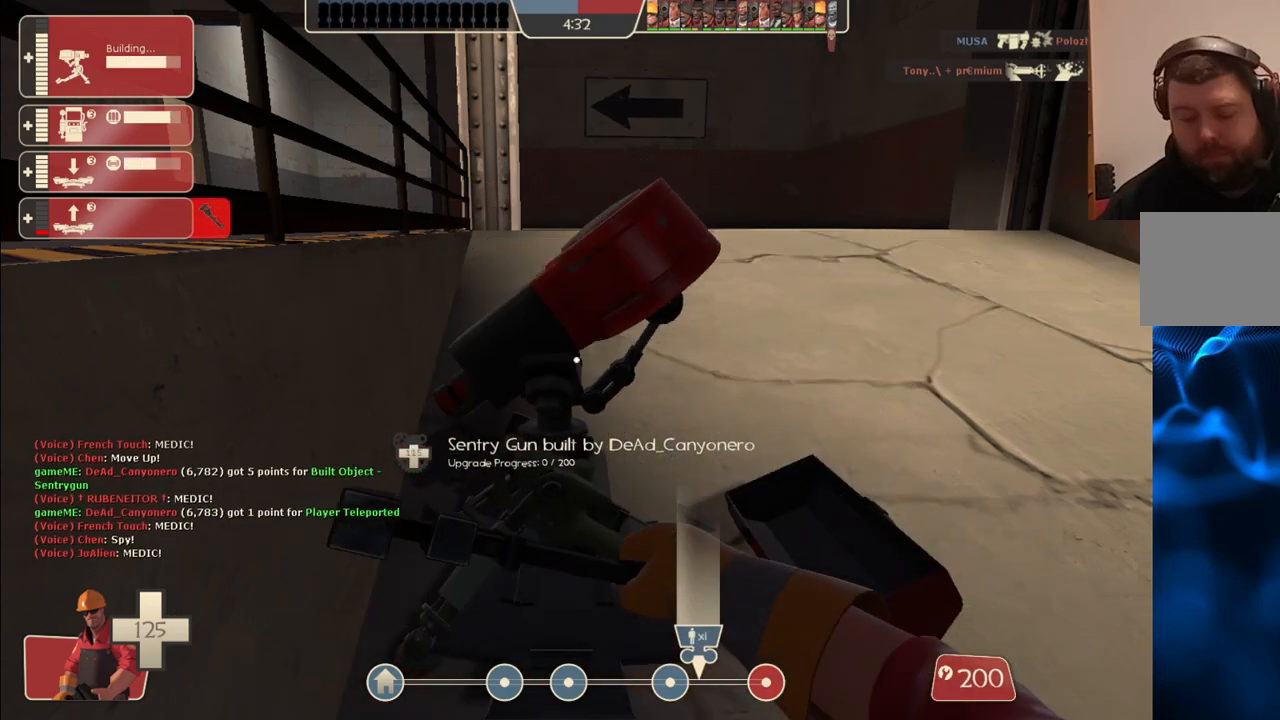
{"buttons": ["R2"], "left_stick": "center", "right_stick": "center", "events": []}
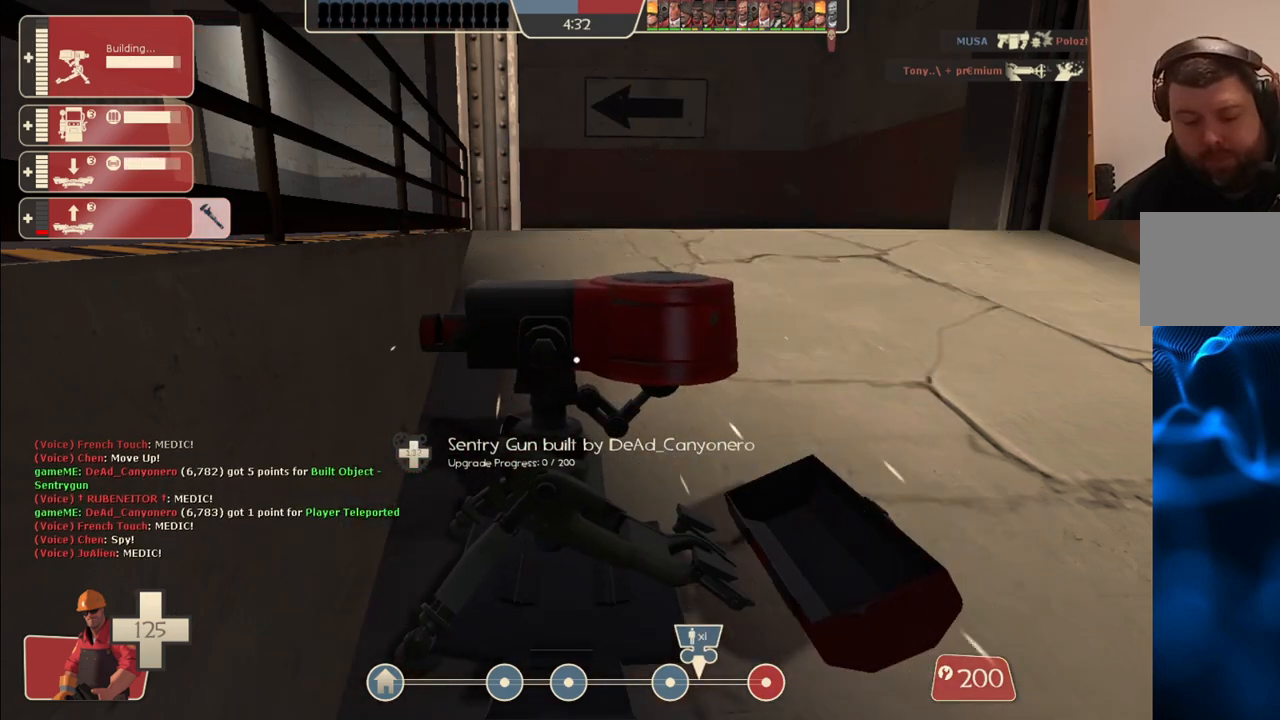
{"buttons": ["R2"], "left_stick": "center", "right_stick": "center", "events": []}
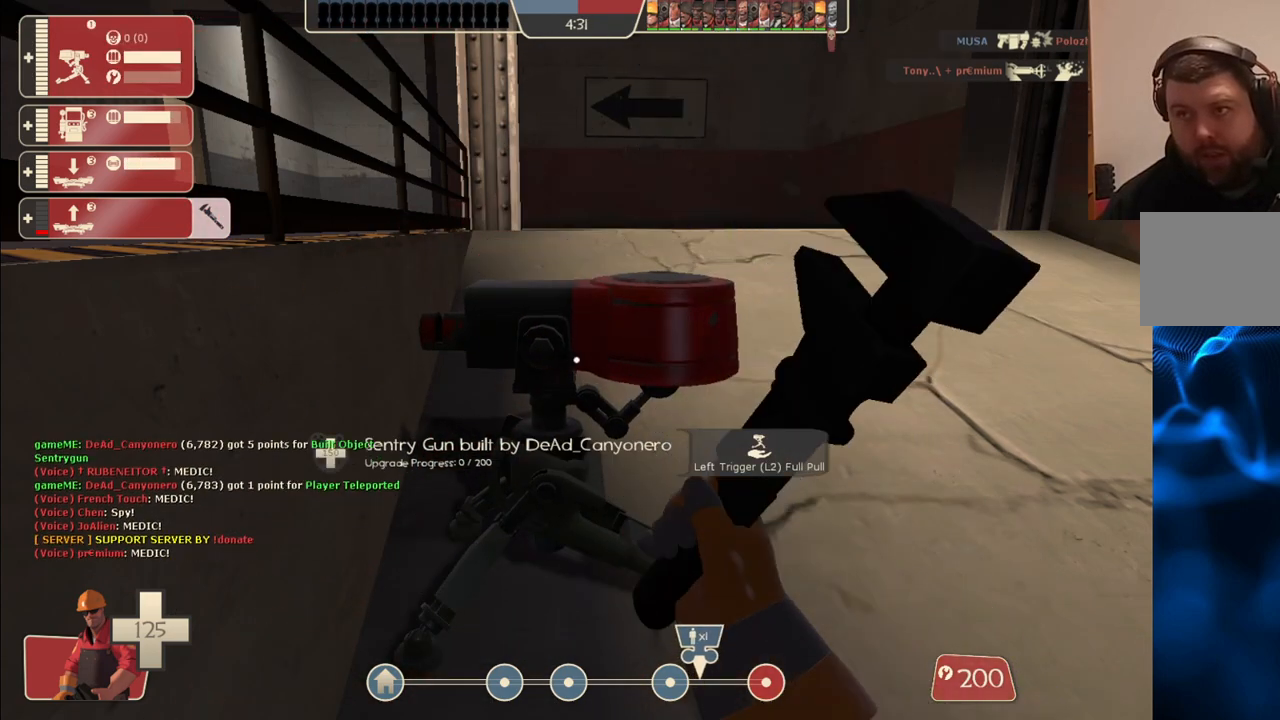
{"buttons": ["R2"], "left_stick": "center", "right_stick": "center", "events": []}
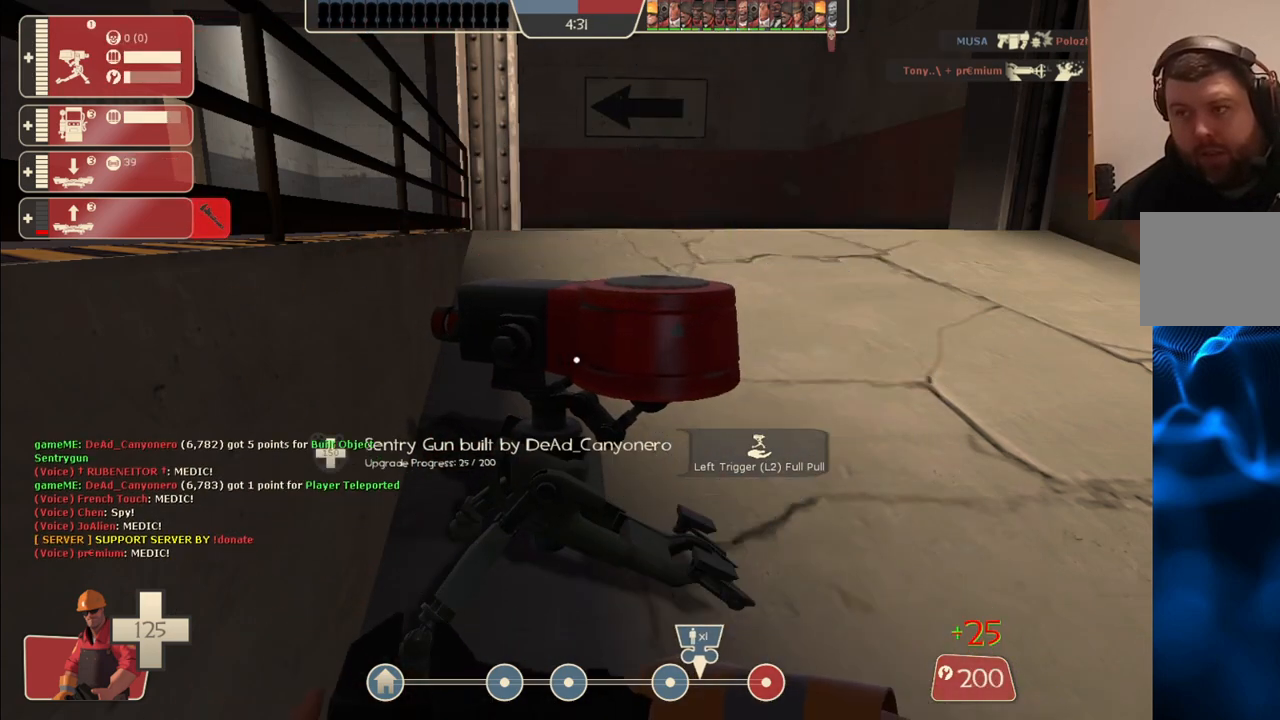
{"buttons": ["R2"], "left_stick": "center", "right_stick": "center", "events": []}
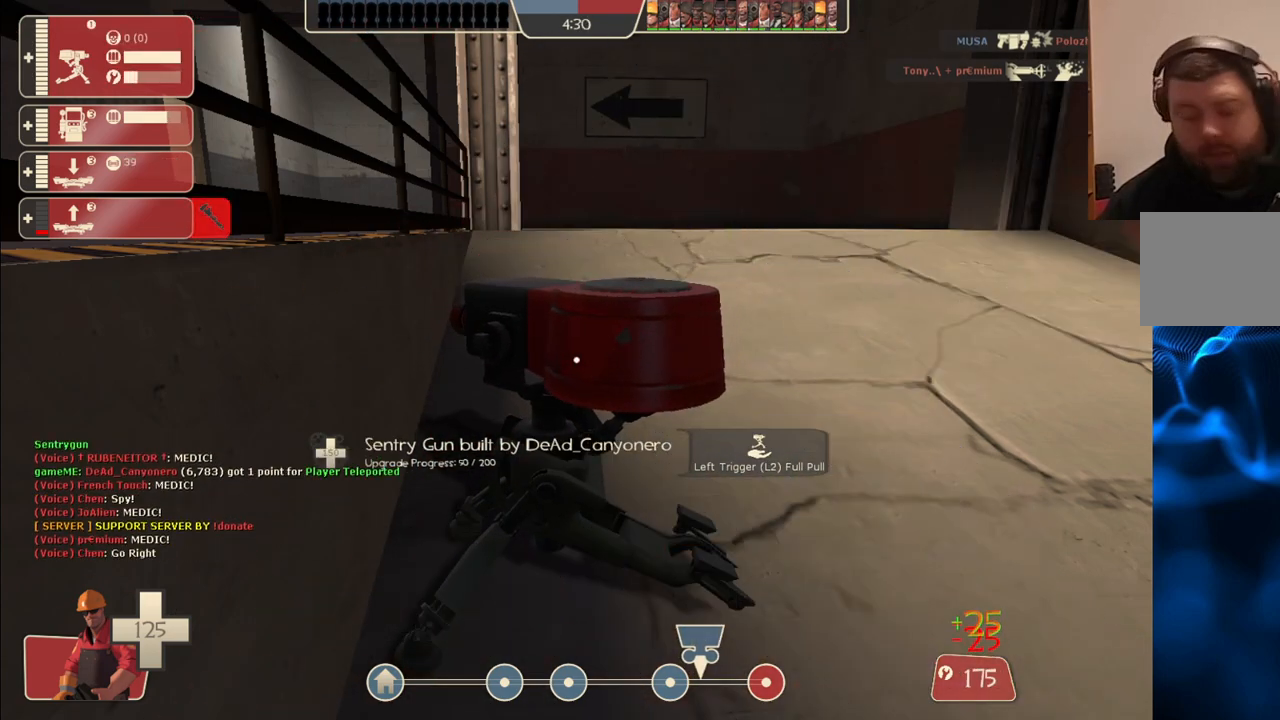
{"buttons": ["R2"], "left_stick": "center", "right_stick": "center", "events": []}
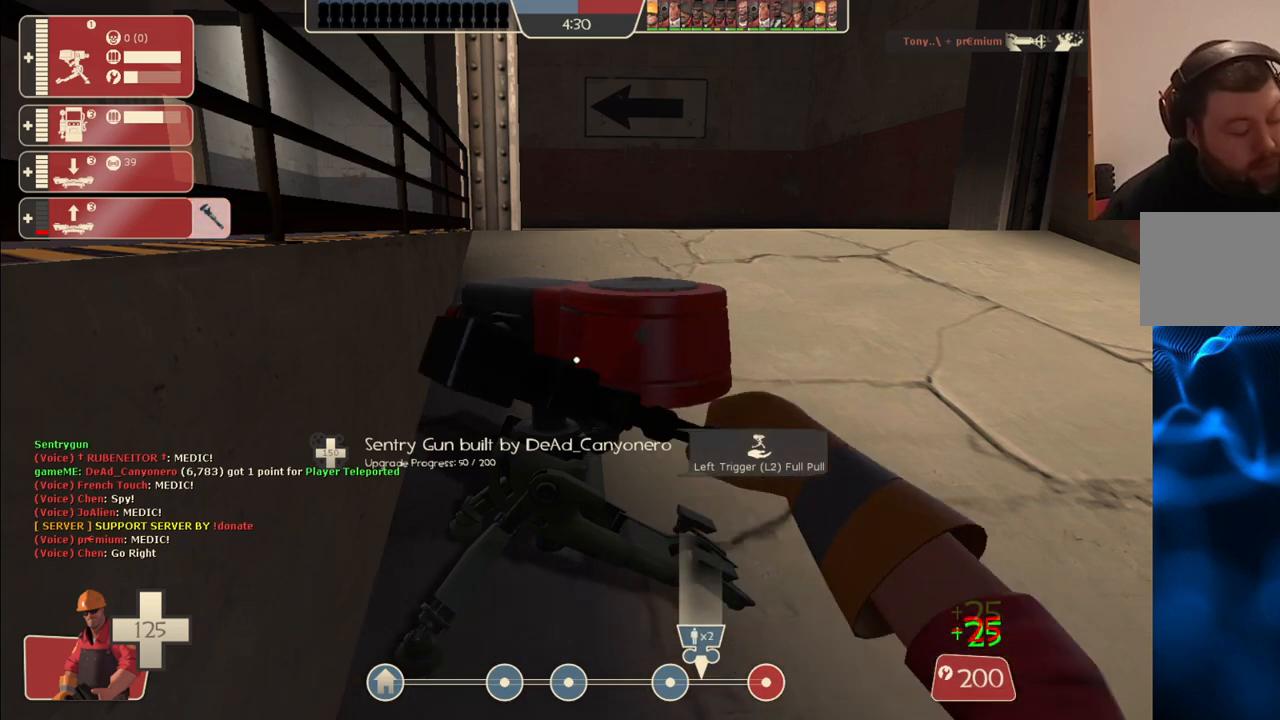
{"buttons": ["R2"], "left_stick": "center", "right_stick": "center", "events": []}
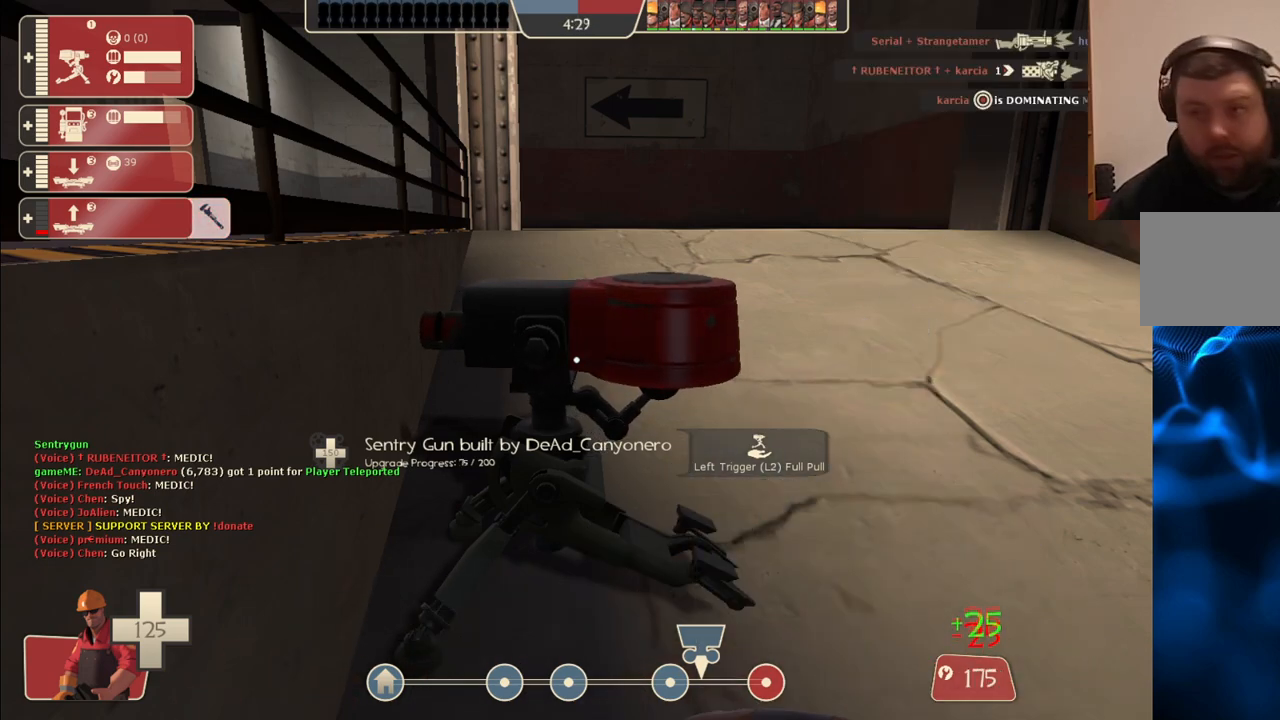
{"buttons": ["R2"], "left_stick": "center", "right_stick": "center", "events": []}
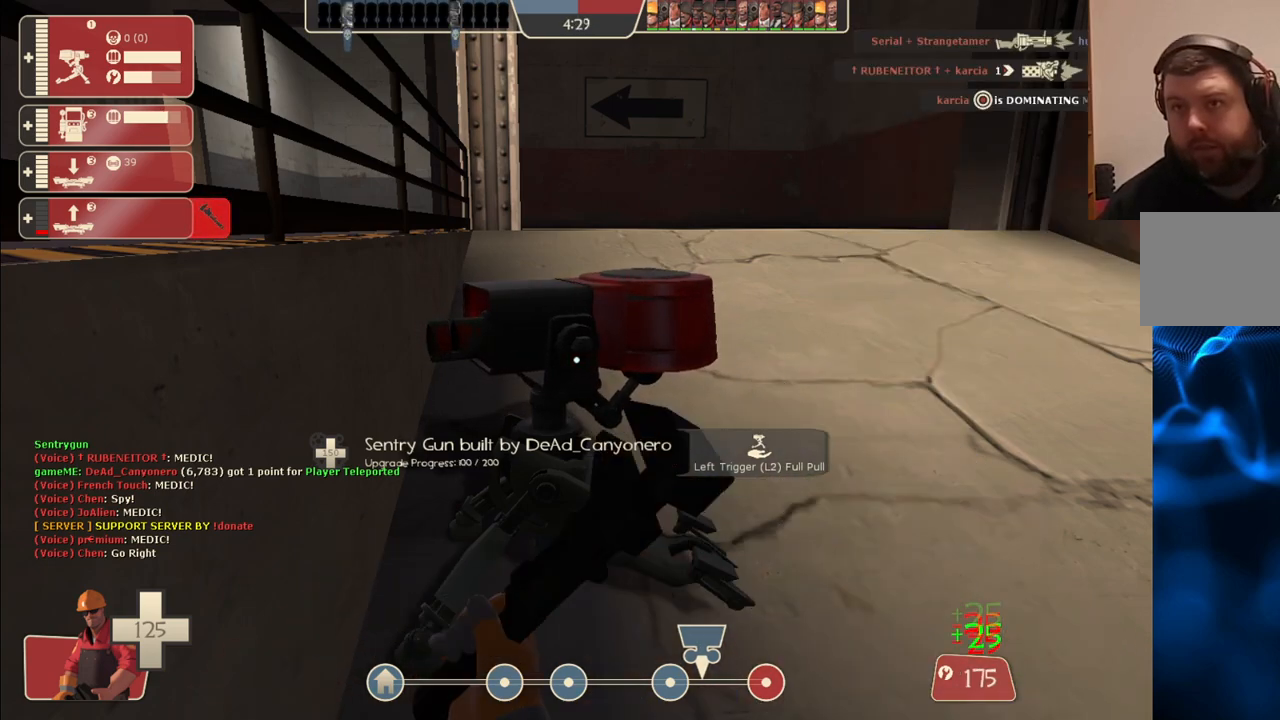
{"buttons": ["R2"], "left_stick": "center", "right_stick": "center", "events": []}
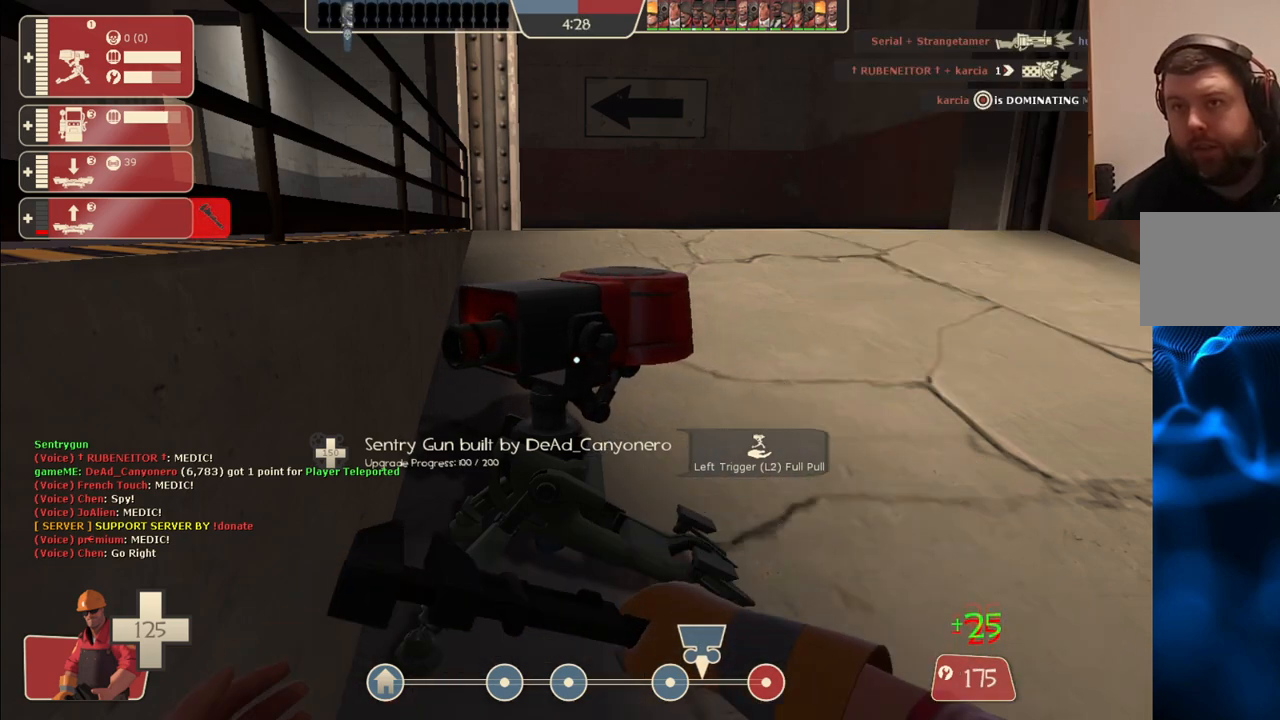
{"buttons": ["R2"], "left_stick": "center", "right_stick": "center", "events": []}
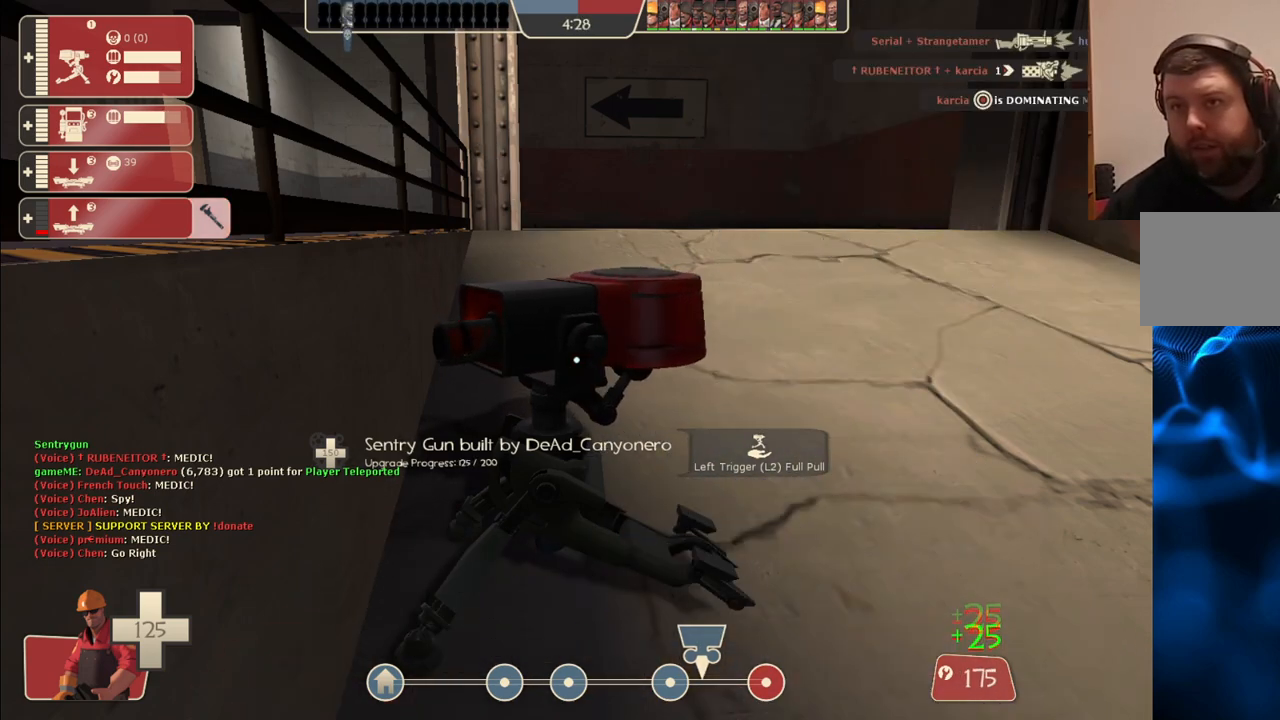
{"buttons": ["R2"], "left_stick": "center", "right_stick": "center", "events": []}
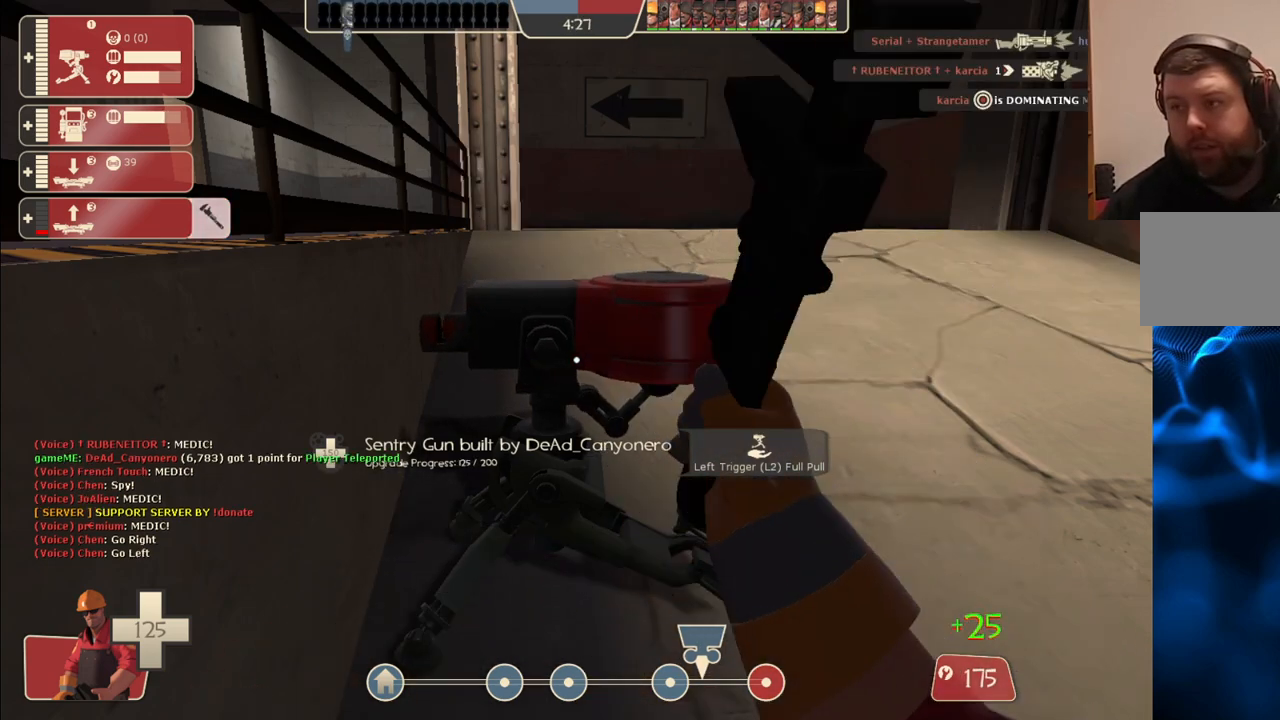
{"buttons": ["R2"], "left_stick": "center", "right_stick": "center", "events": []}
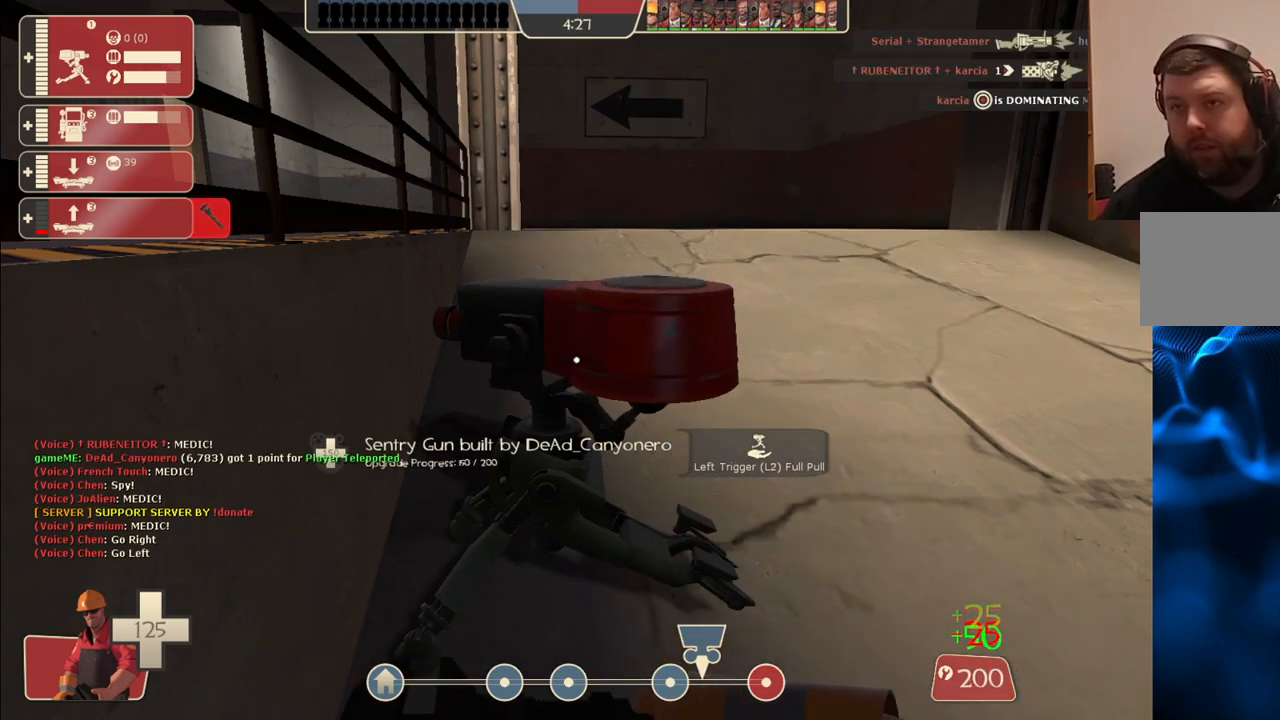
{"buttons": ["R2"], "left_stick": "center", "right_stick": "center", "events": []}
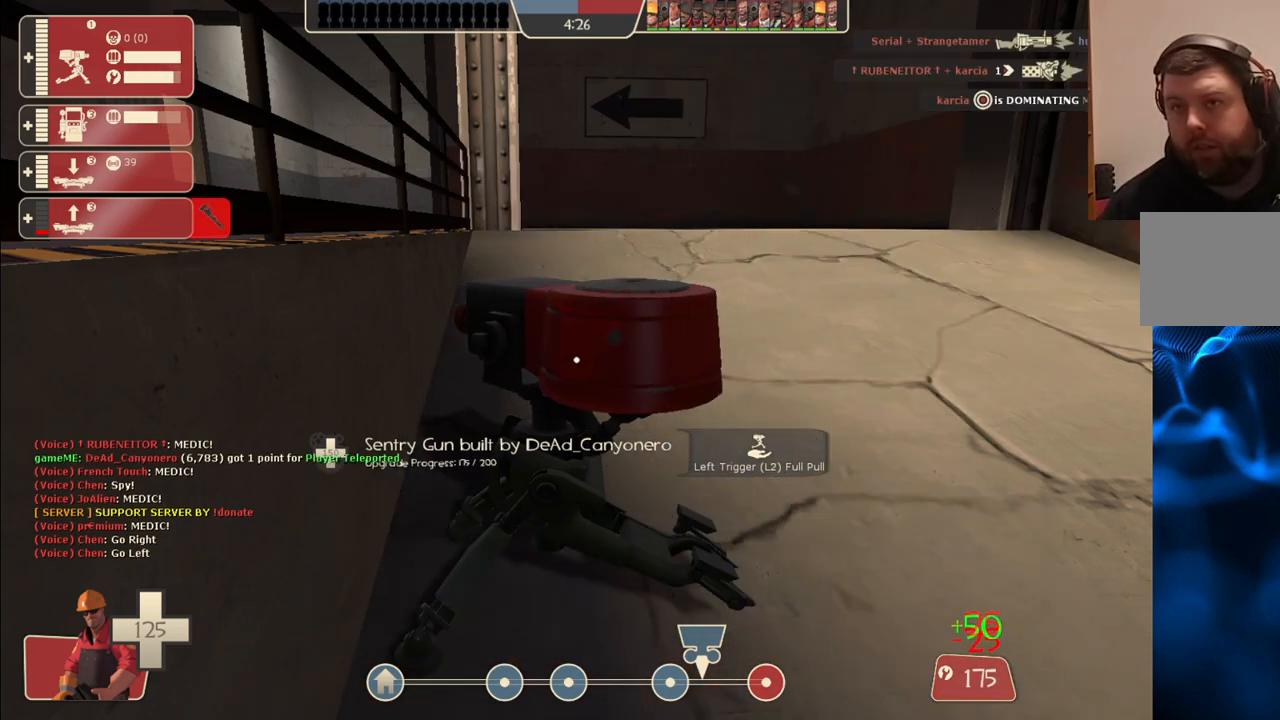
{"buttons": ["R2"], "left_stick": "center", "right_stick": "center", "events": []}
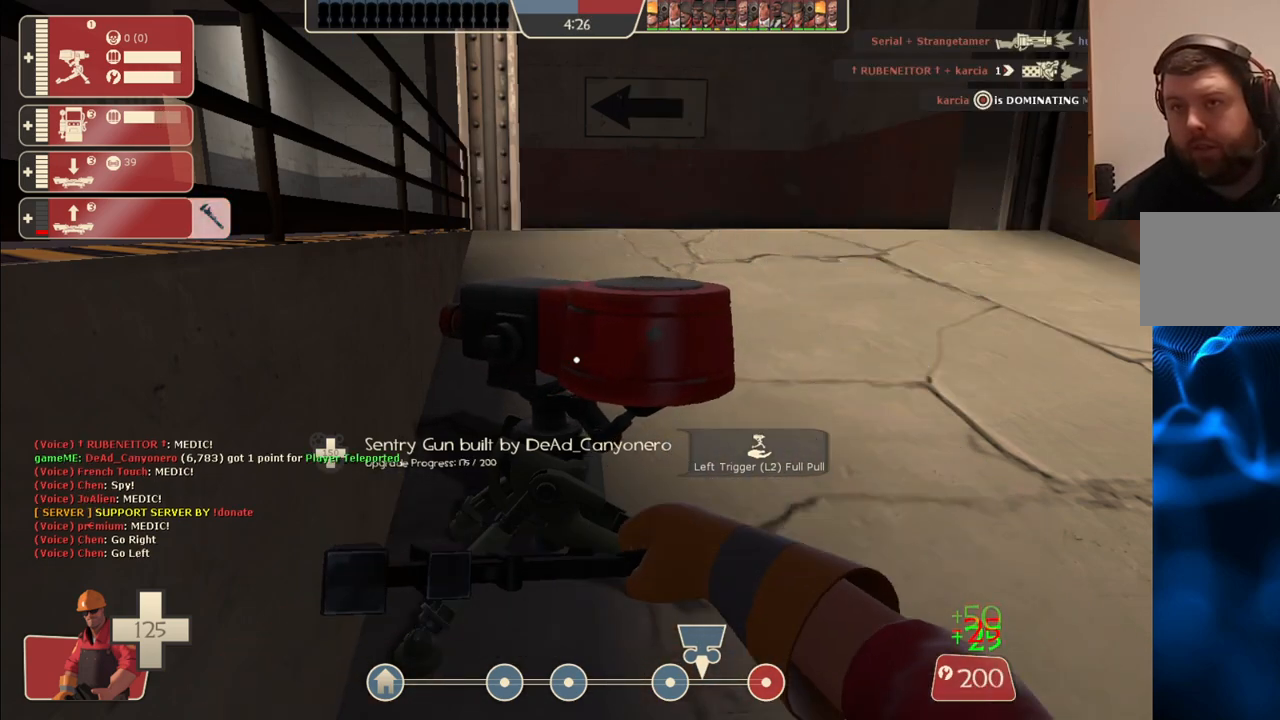
{"buttons": ["R2"], "left_stick": "center", "right_stick": "center", "events": []}
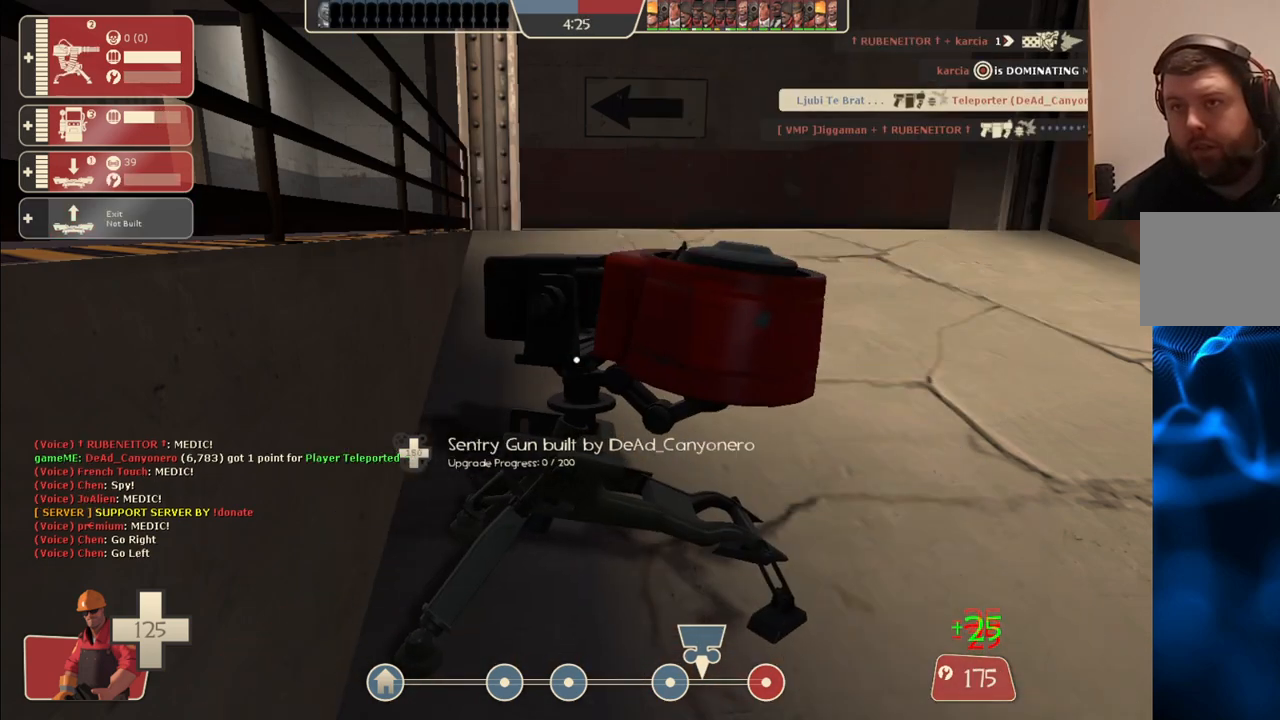
{"buttons": ["R2"], "left_stick": "center", "right_stick": "center", "events": []}
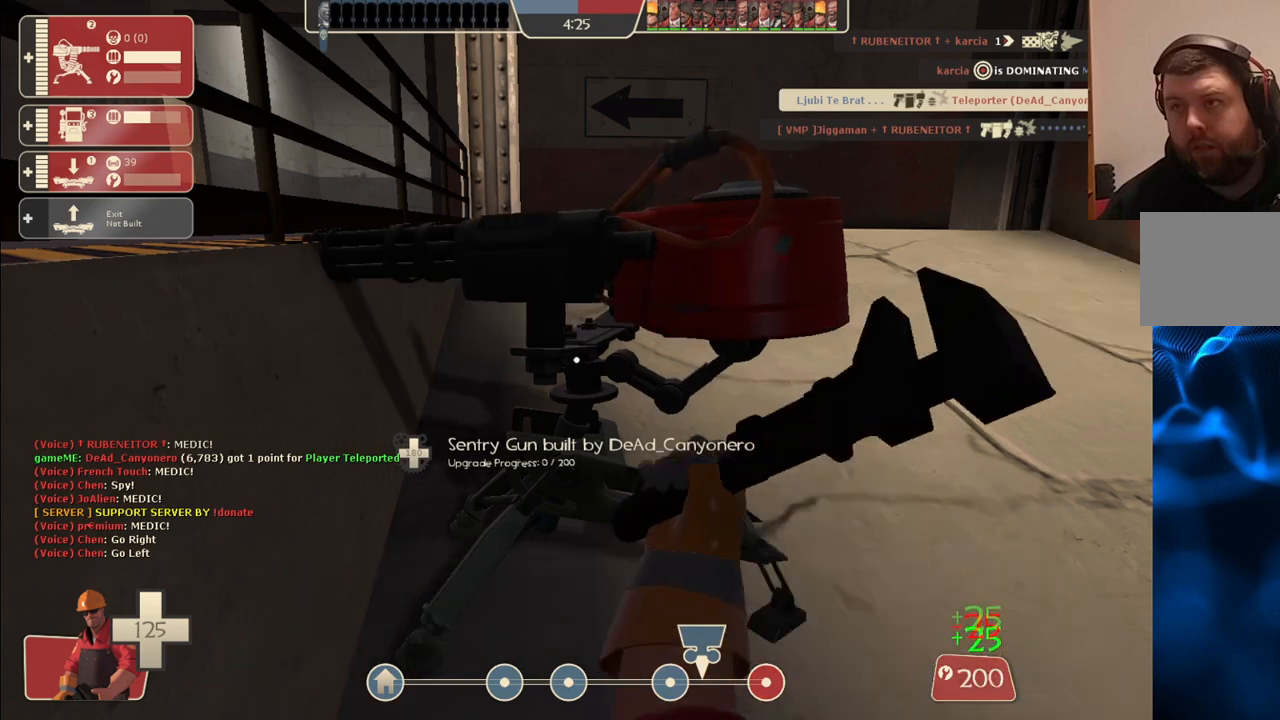
{"buttons": ["R2"], "left_stick": "center", "right_stick": "center", "events": []}